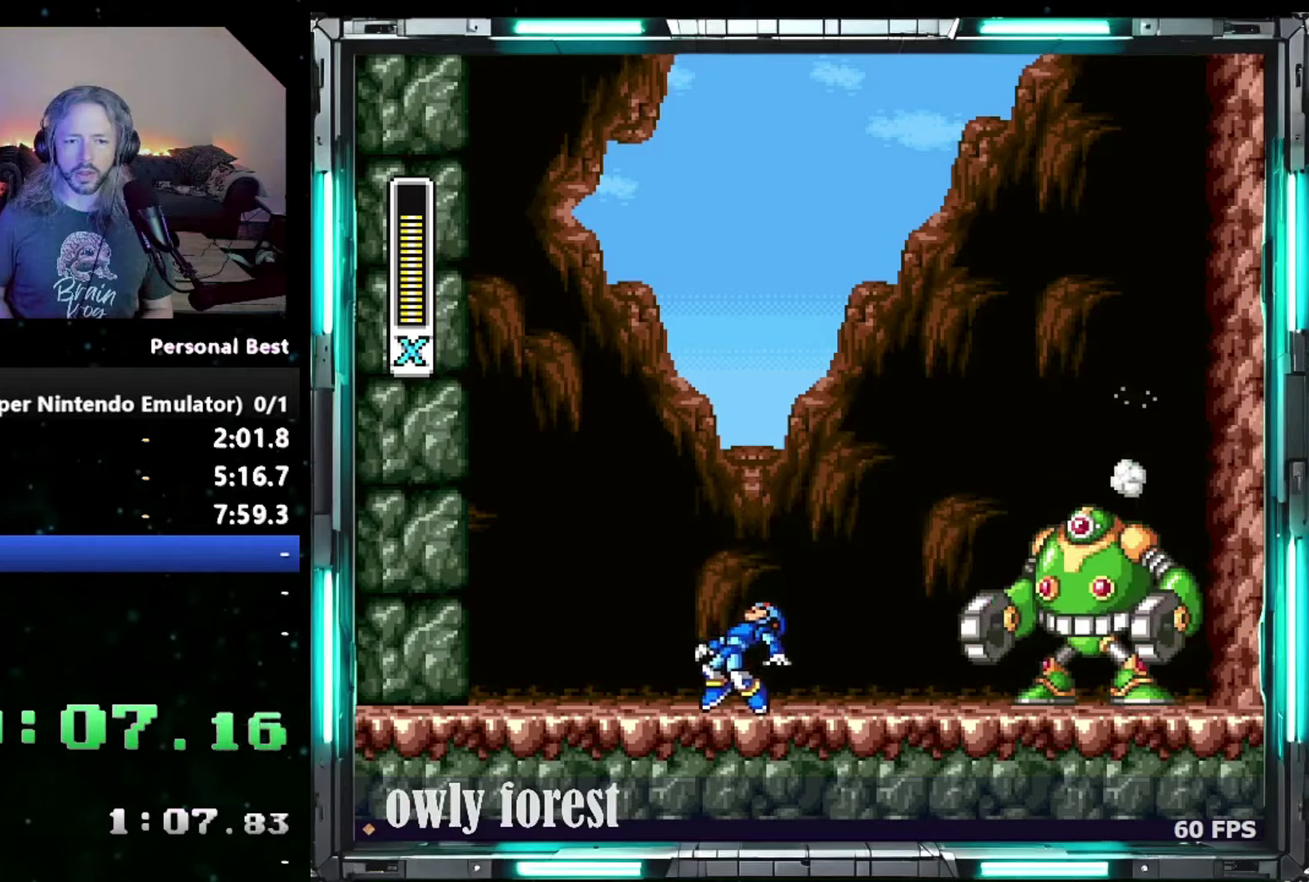
Gameplay with a controller (Nintendo layout); each line is a JSON object with the inputs held at the frame after it. "events" lists button and stick changes between this image and that frame as [ms after this image, input, new state], when the widget could be followed in between. Not read: A L3 R3.
{"buttons": ["DPAD_LEFT"], "events": [[50, "DPAD_RIGHT", "down"], [183, "DPAD_UP", "down"], [200, "B", "down"], [300, "Y", "down"], [333, "DPAD_LEFT", "down"], [333, "DPAD_RIGHT", "up"], [400, "B", "up"], [467, "Y", "up"], [483, "DPAD_UP", "up"]]}
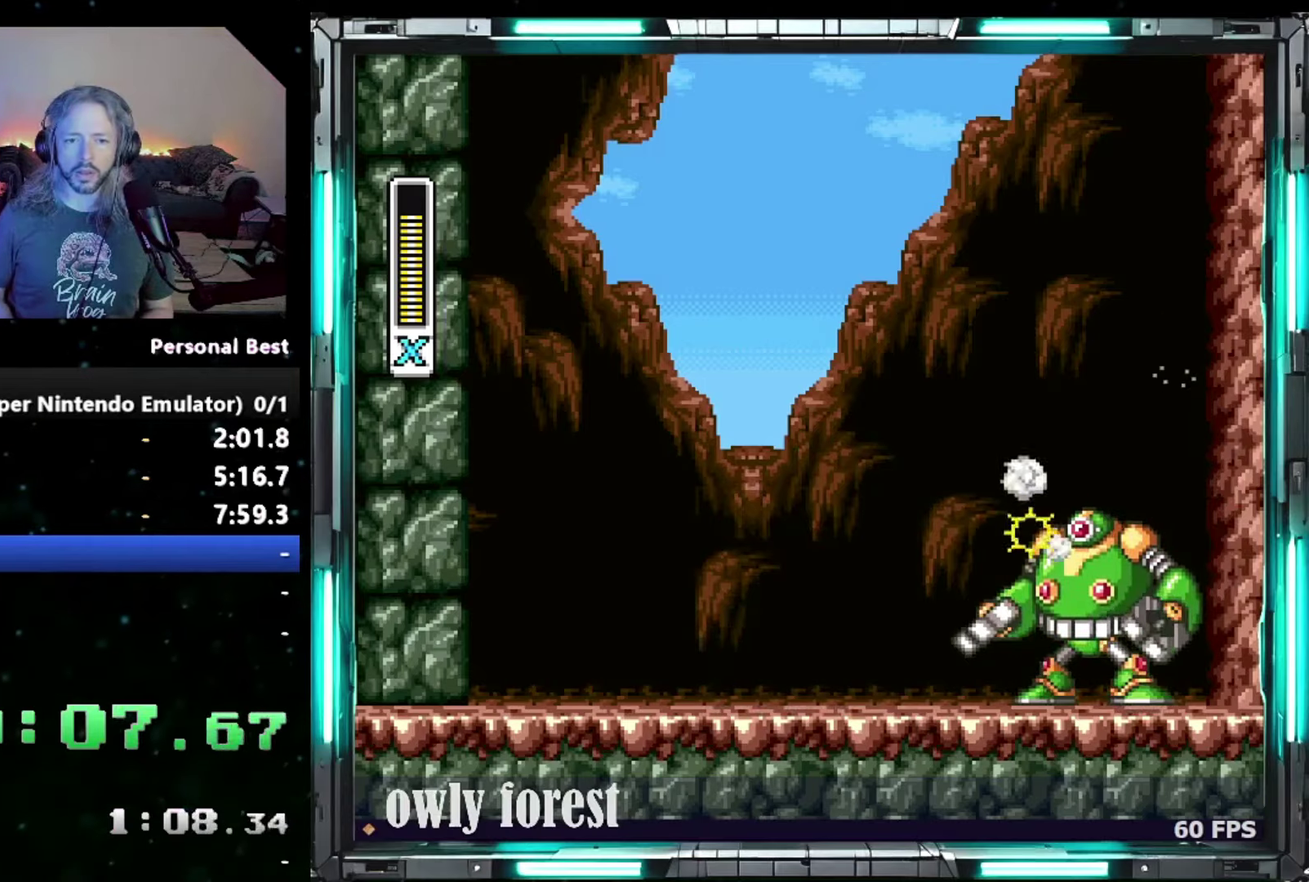
{"buttons": ["B", "Y", "DPAD_UP", "DPAD_LEFT"], "events": [[117, "DPAD_DOWN", "down"], [150, "DPAD_LEFT", "up"], [150, "DPAD_RIGHT", "down"], [183, "DPAD_DOWN", "up"], [300, "B", "down"], [367, "Y", "down"], [400, "DPAD_UP", "down"], [483, "DPAD_LEFT", "down"], [483, "DPAD_RIGHT", "up"]]}
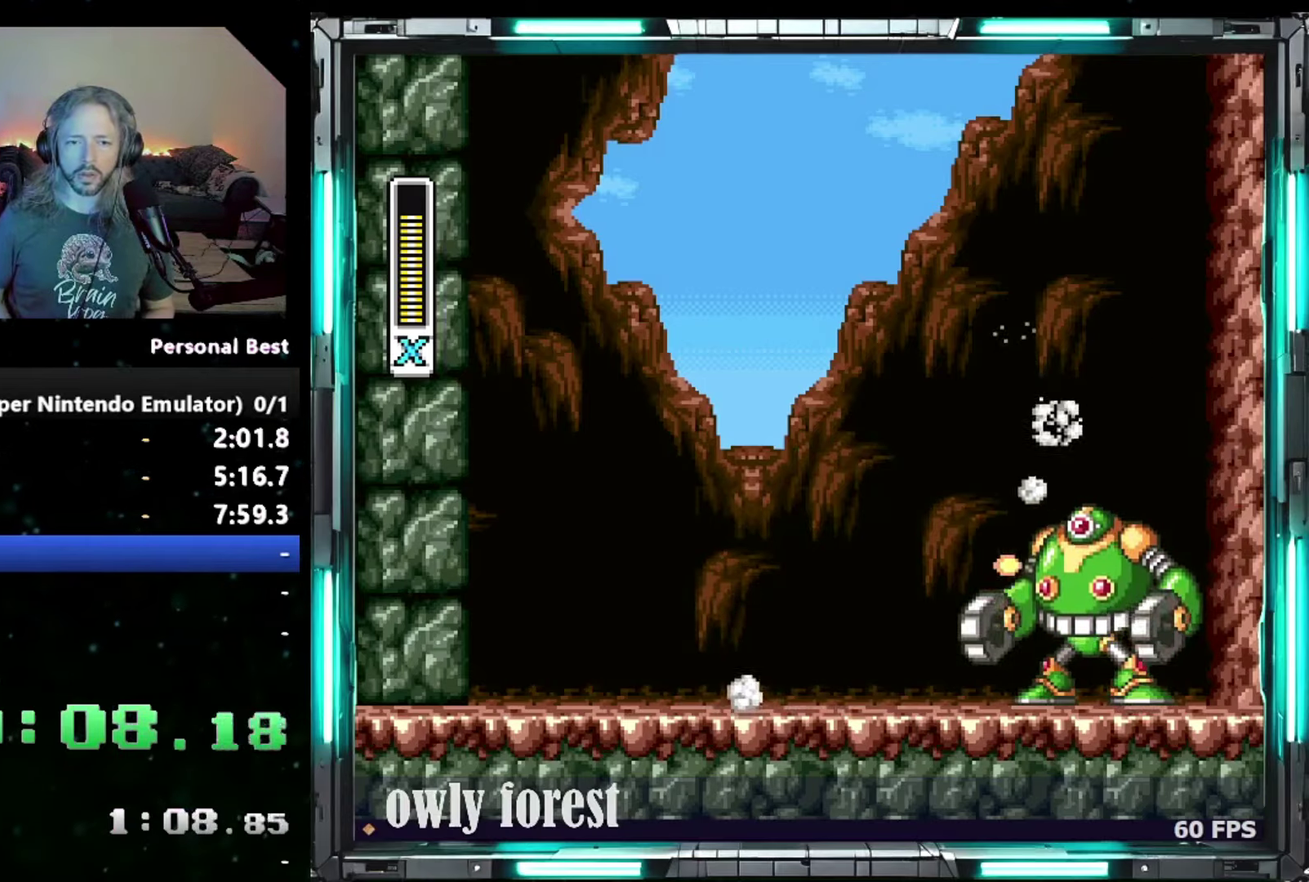
{"buttons": ["B", "Y", "DPAD_UP", "DPAD_RIGHT"], "events": [[17, "B", "up"], [50, "Y", "up"], [117, "DPAD_UP", "up"], [267, "DPAD_LEFT", "up"], [267, "DPAD_RIGHT", "down"], [400, "B", "down"], [467, "Y", "down"], [483, "DPAD_UP", "down"]]}
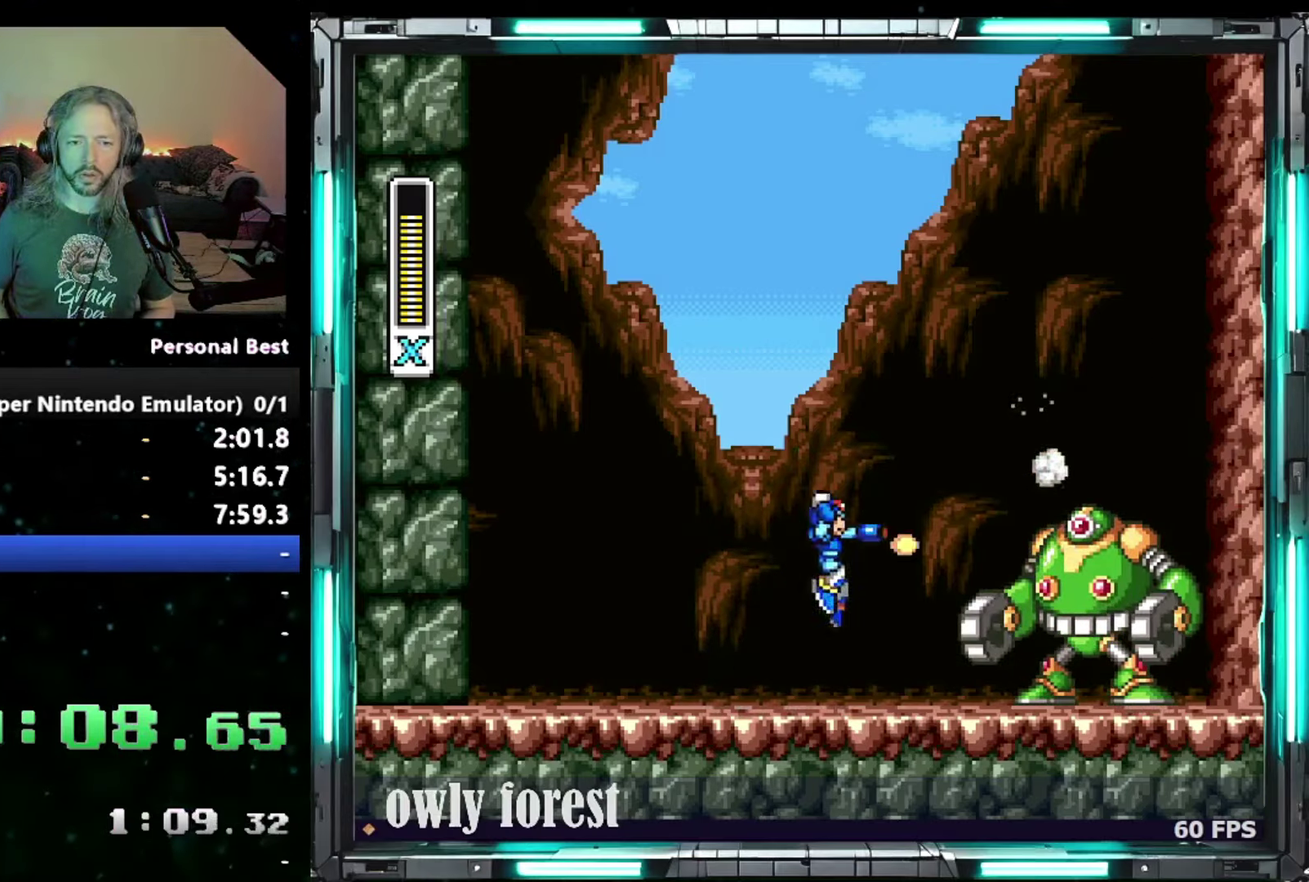
{"buttons": ["B", "DPAD_DOWN", "DPAD_RIGHT"], "events": [[83, "B", "up"], [83, "DPAD_LEFT", "down"], [83, "DPAD_RIGHT", "up"], [150, "Y", "up"], [267, "DPAD_UP", "up"], [467, "DPAD_DOWN", "down"], [500, "B", "down"], [500, "DPAD_LEFT", "up"], [500, "DPAD_RIGHT", "down"]]}
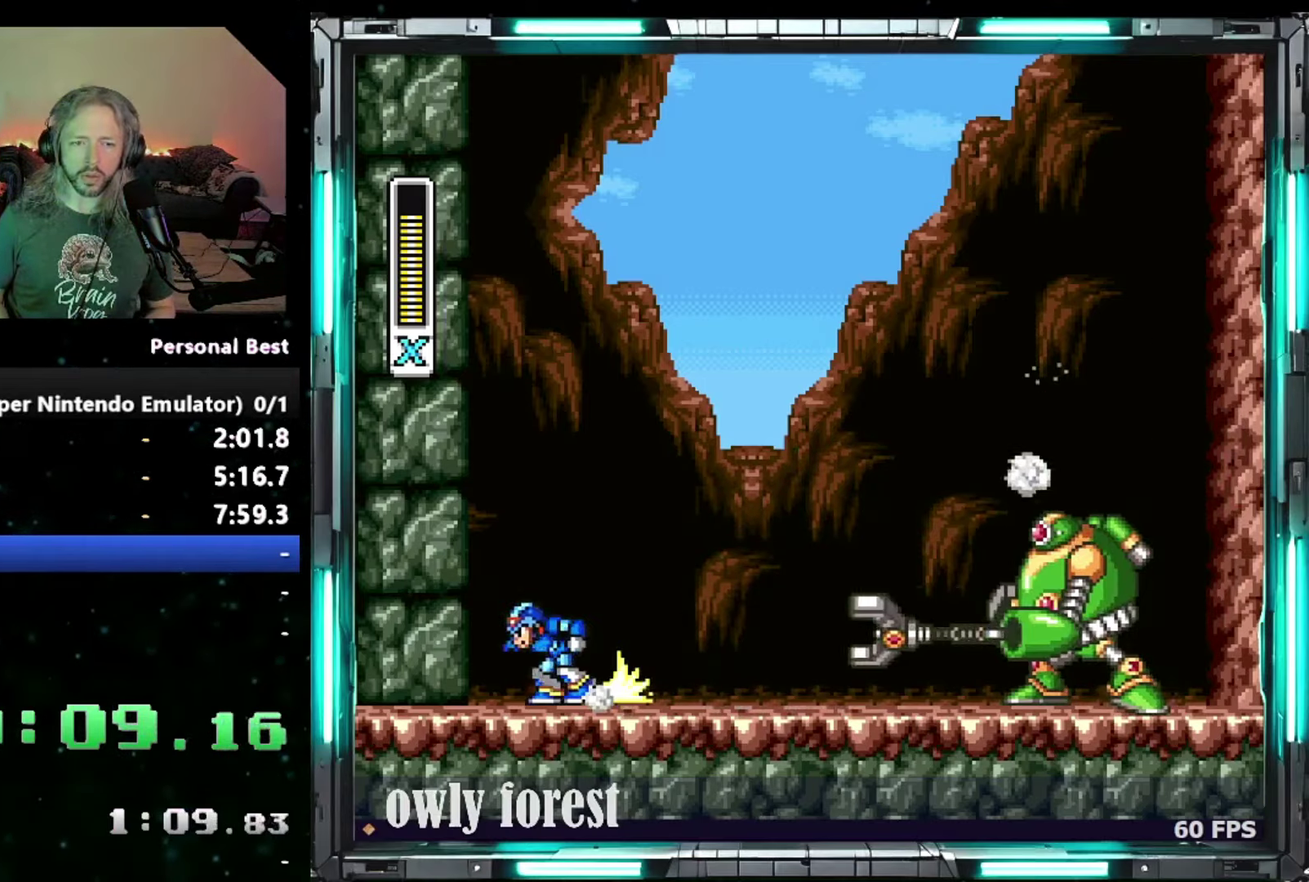
{"buttons": [], "events": [[17, "DPAD_DOWN", "up"], [50, "Y", "down"], [267, "Y", "up"], [300, "B", "up"], [333, "DPAD_RIGHT", "up"]]}
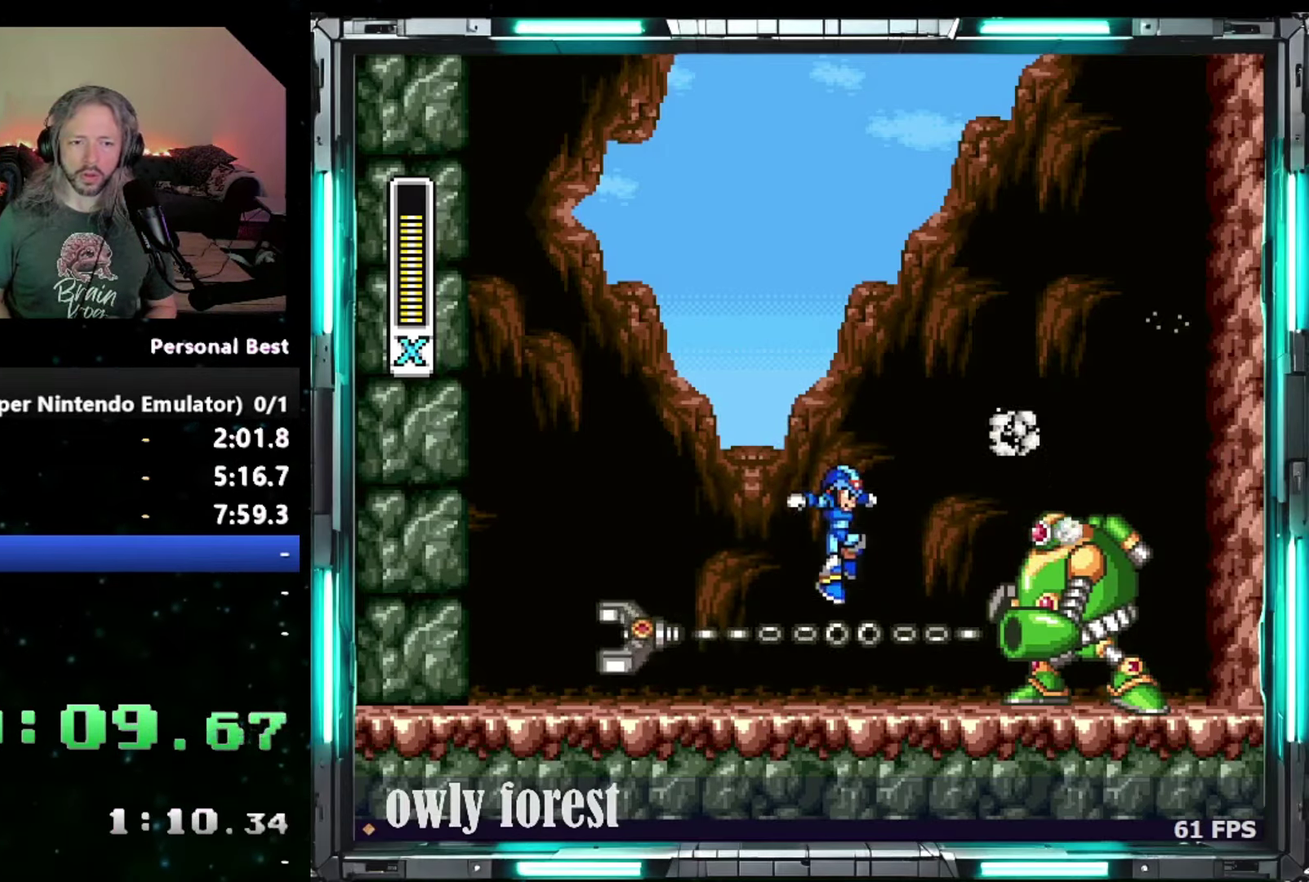
{"buttons": [], "events": [[200, "DPAD_RIGHT", "down"], [267, "B", "down"], [267, "X", "down"], [267, "Y", "down"], [333, "B", "up"], [333, "DPAD_RIGHT", "up"], [333, "X", "up"], [400, "Y", "up"]]}
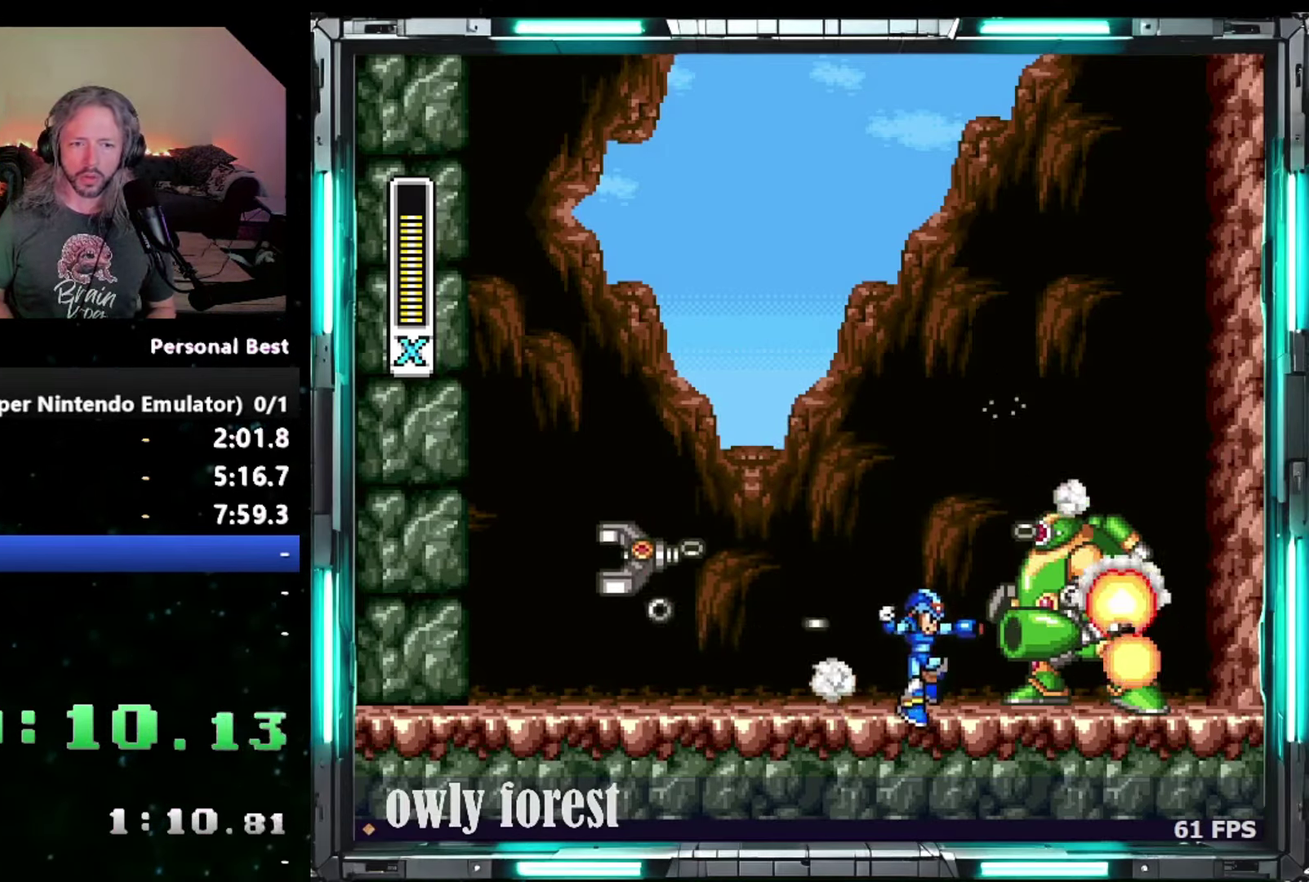
{"buttons": [], "events": []}
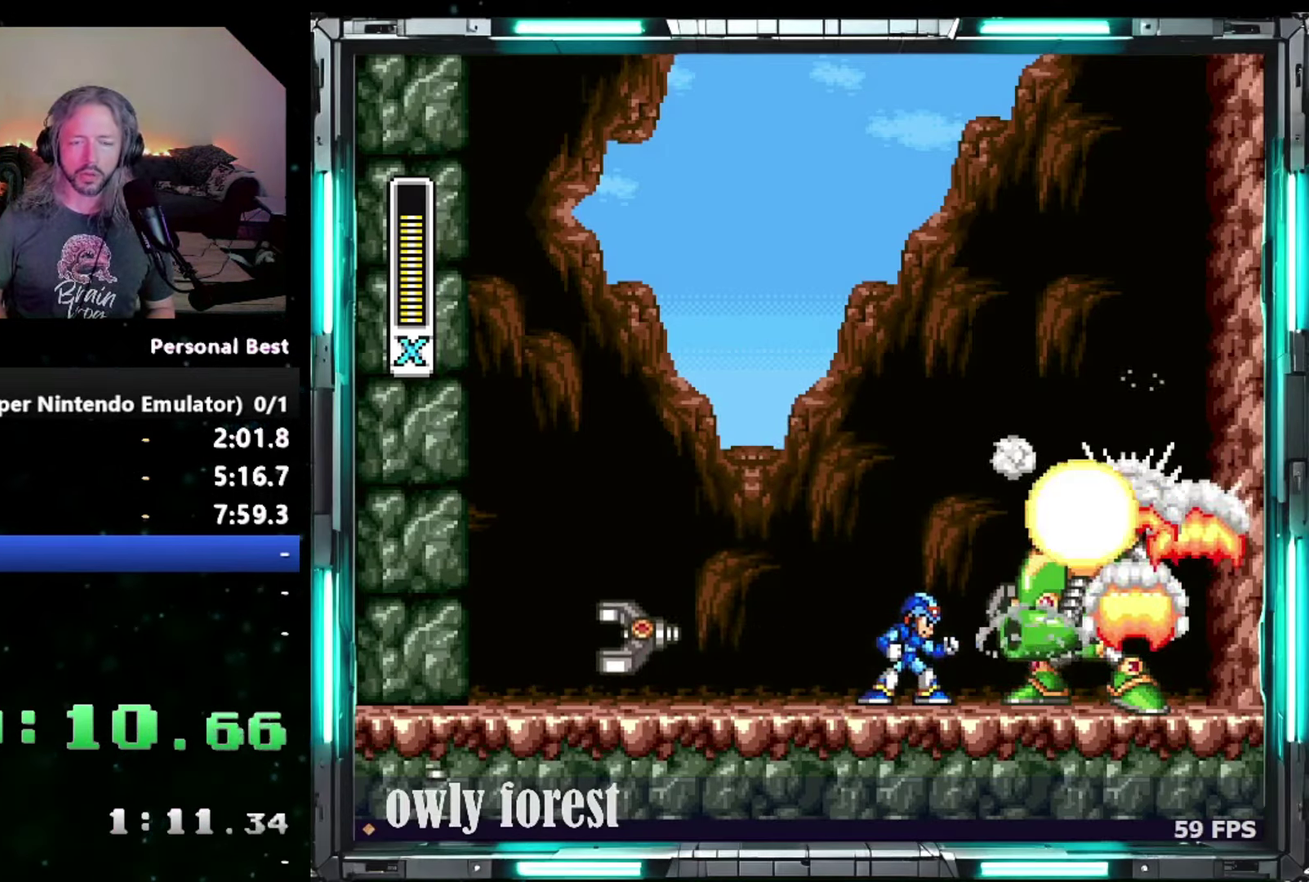
{"buttons": [], "events": [[50, "DPAD_RIGHT", "down"], [267, "DPAD_RIGHT", "up"]]}
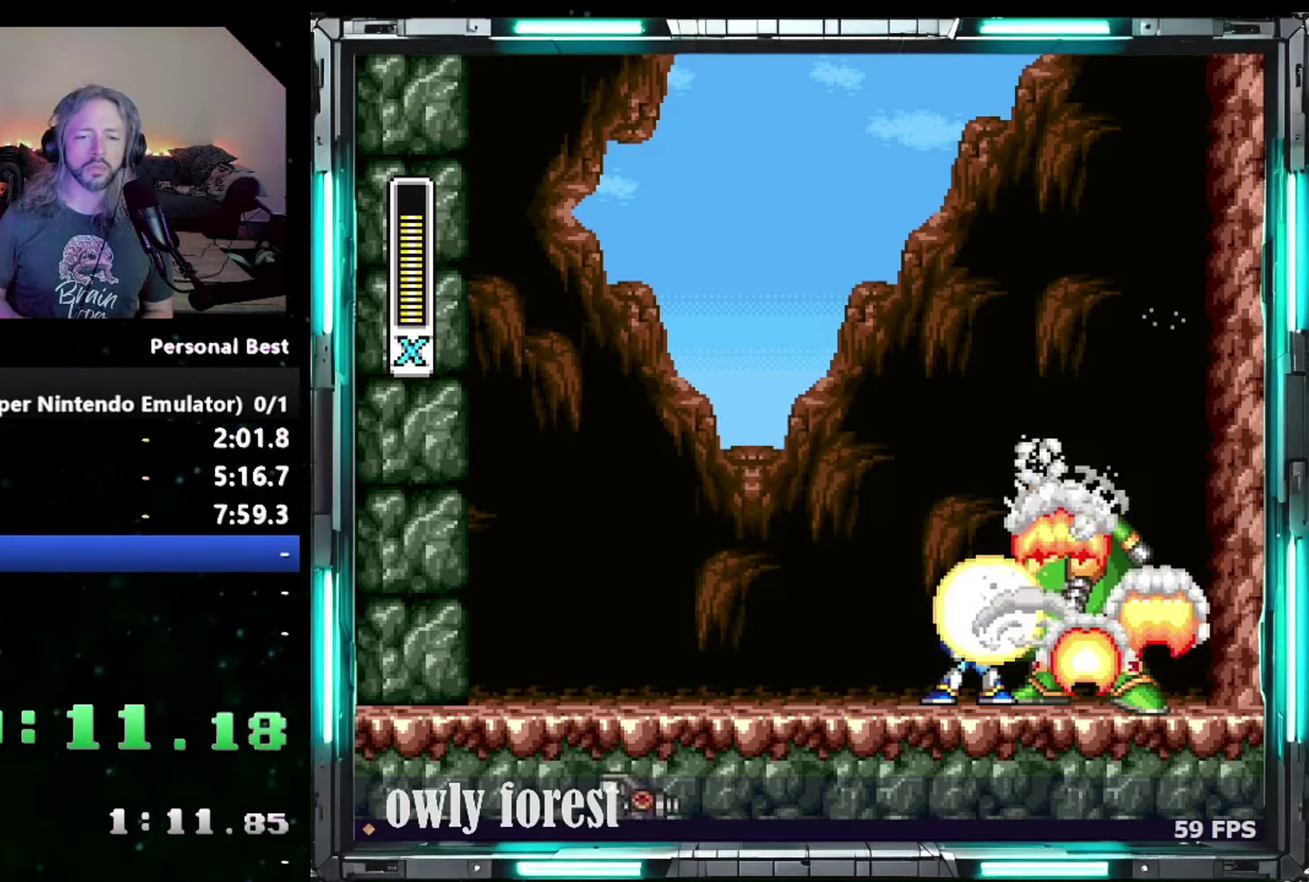
{"buttons": [], "events": []}
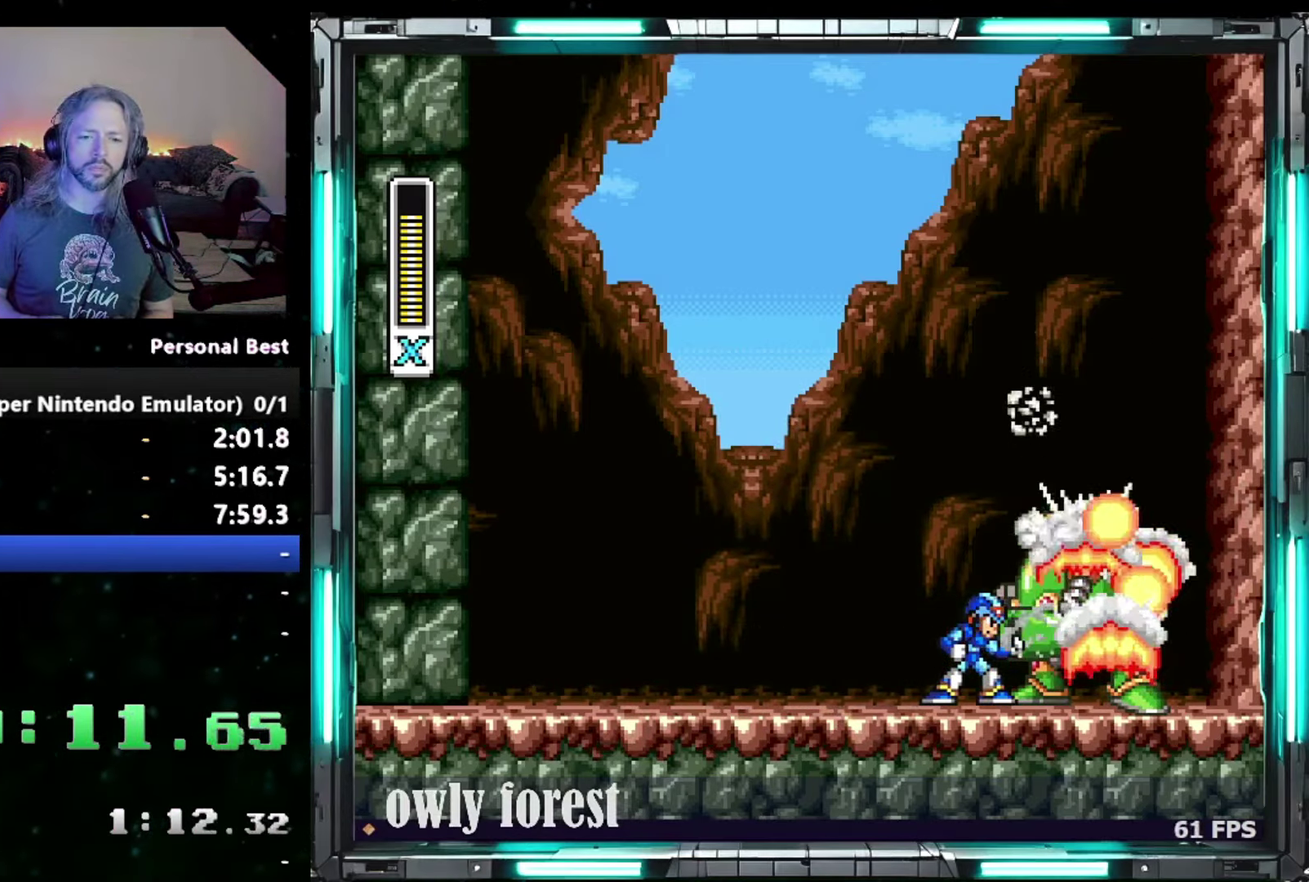
{"buttons": ["DPAD_RIGHT"], "events": [[467, "DPAD_RIGHT", "down"]]}
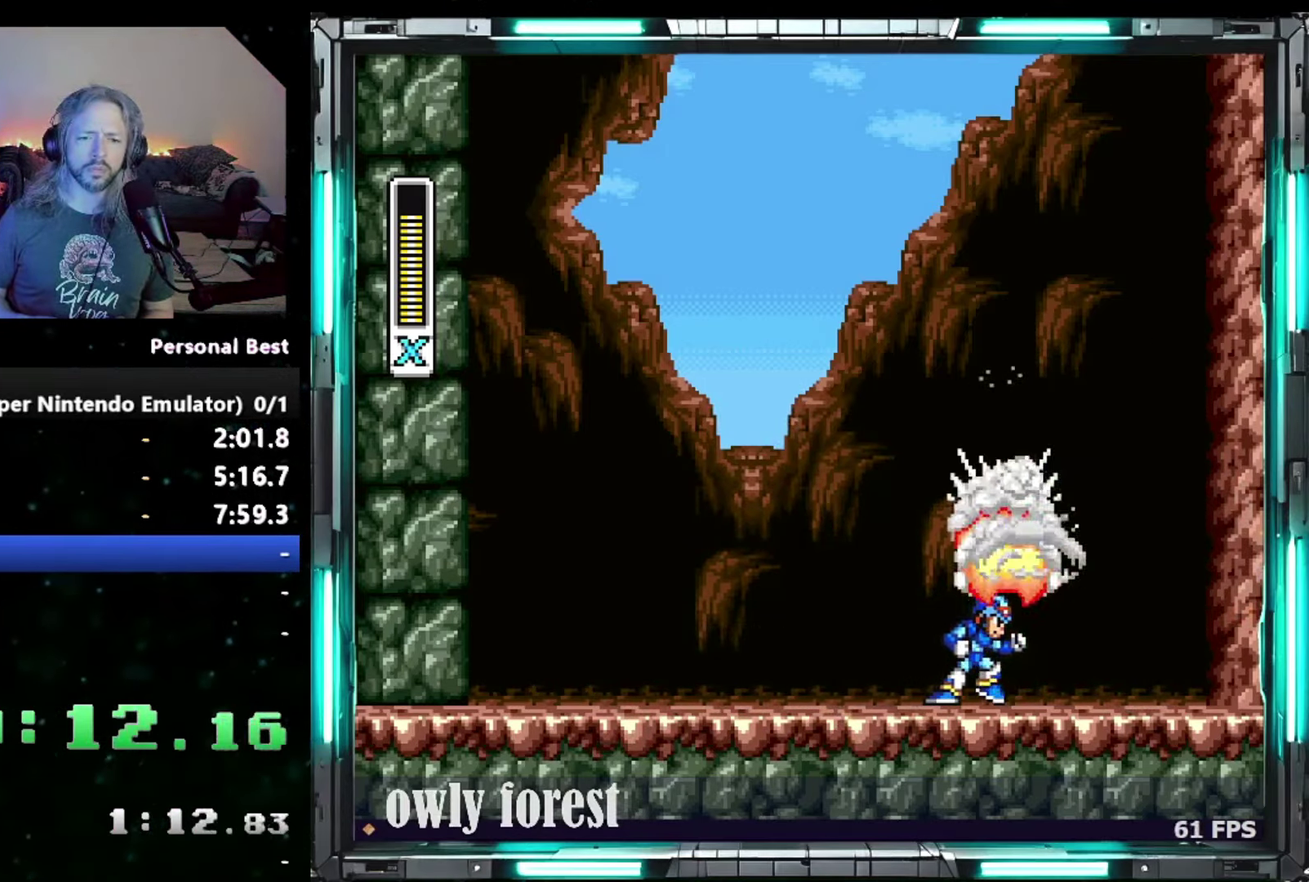
{"buttons": [], "events": [[83, "DPAD_RIGHT", "up"]]}
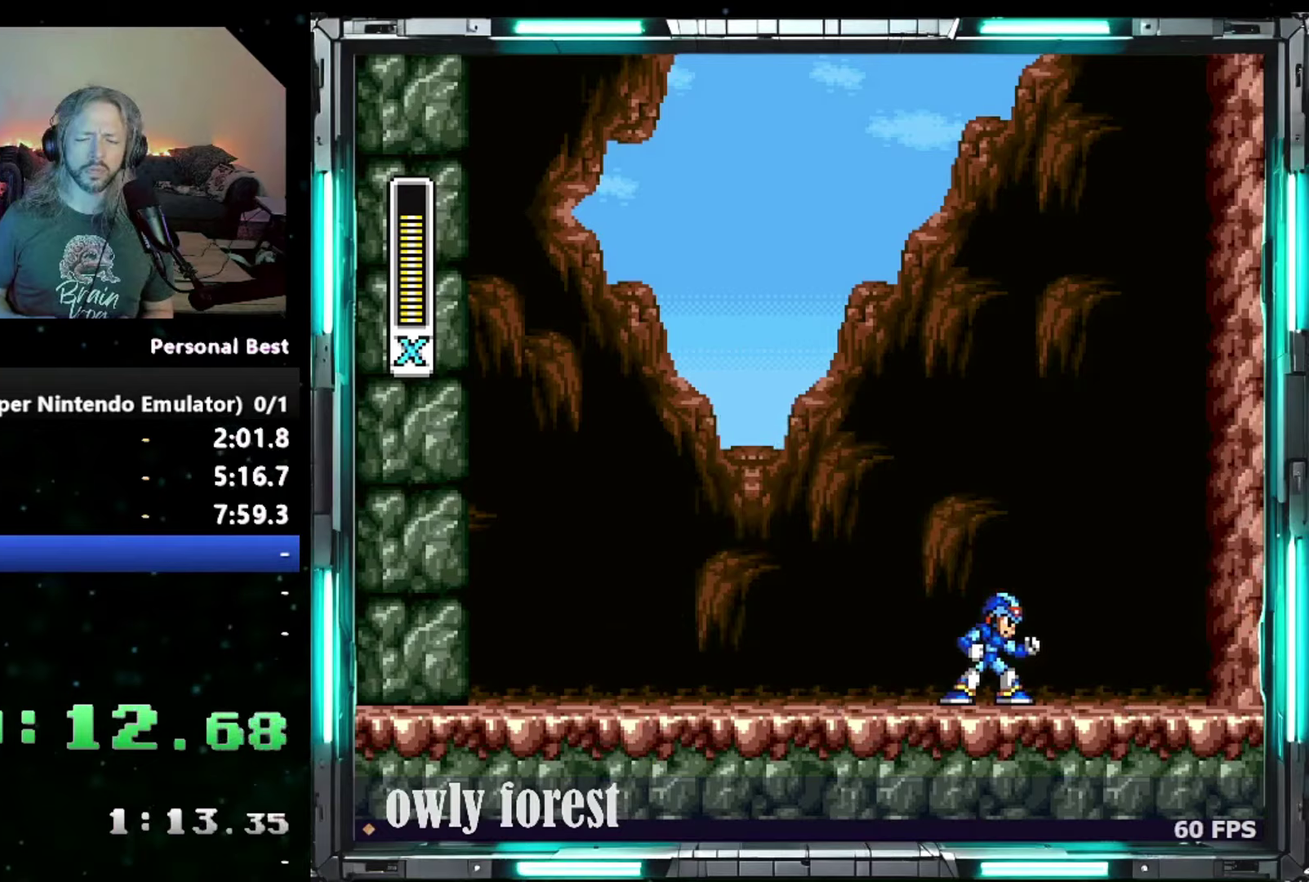
{"buttons": [], "events": []}
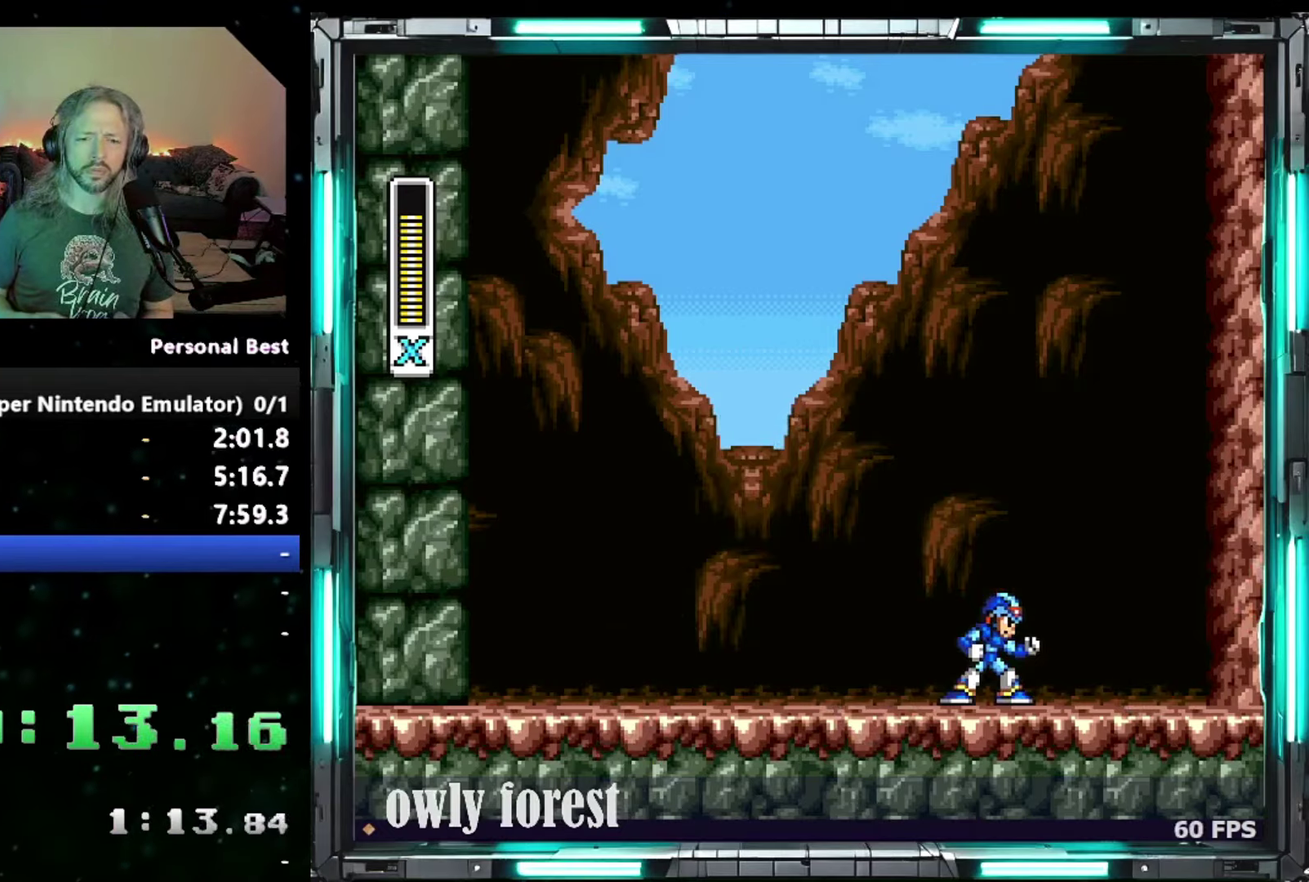
{"buttons": [], "events": []}
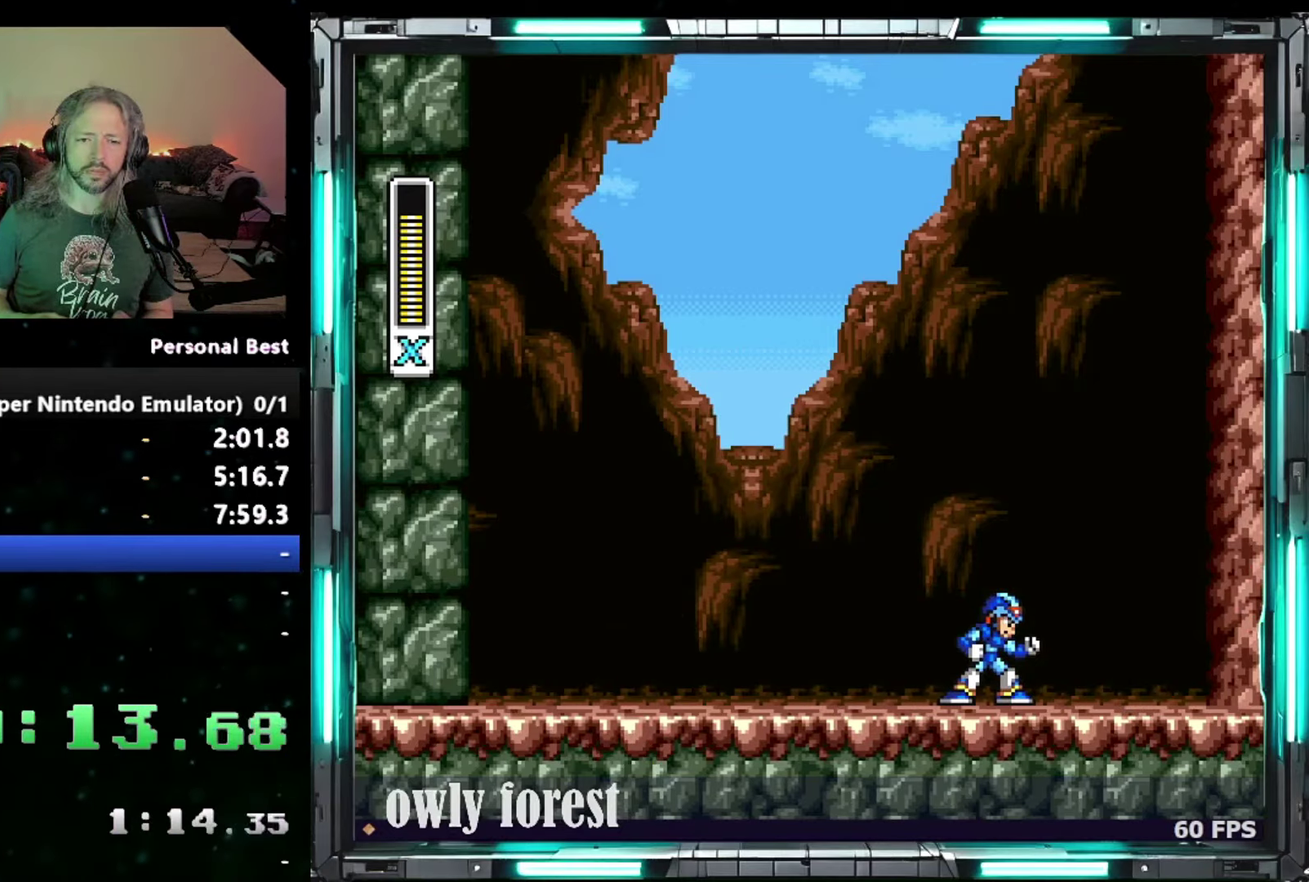
{"buttons": [], "events": []}
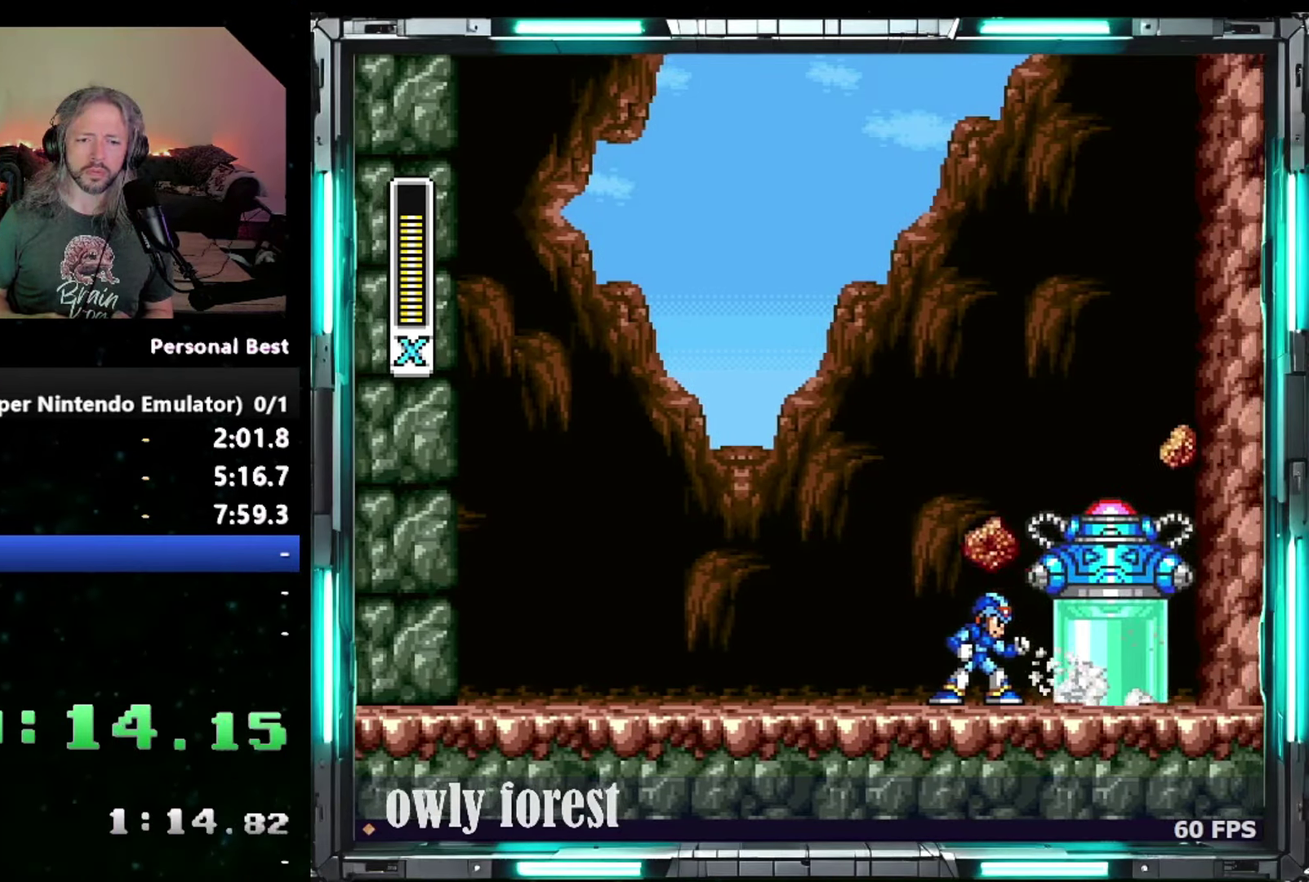
{"buttons": ["B", "DPAD_UP", "DPAD_RIGHT"], "events": [[150, "B", "down"], [150, "DPAD_RIGHT", "down"], [433, "DPAD_UP", "down"]]}
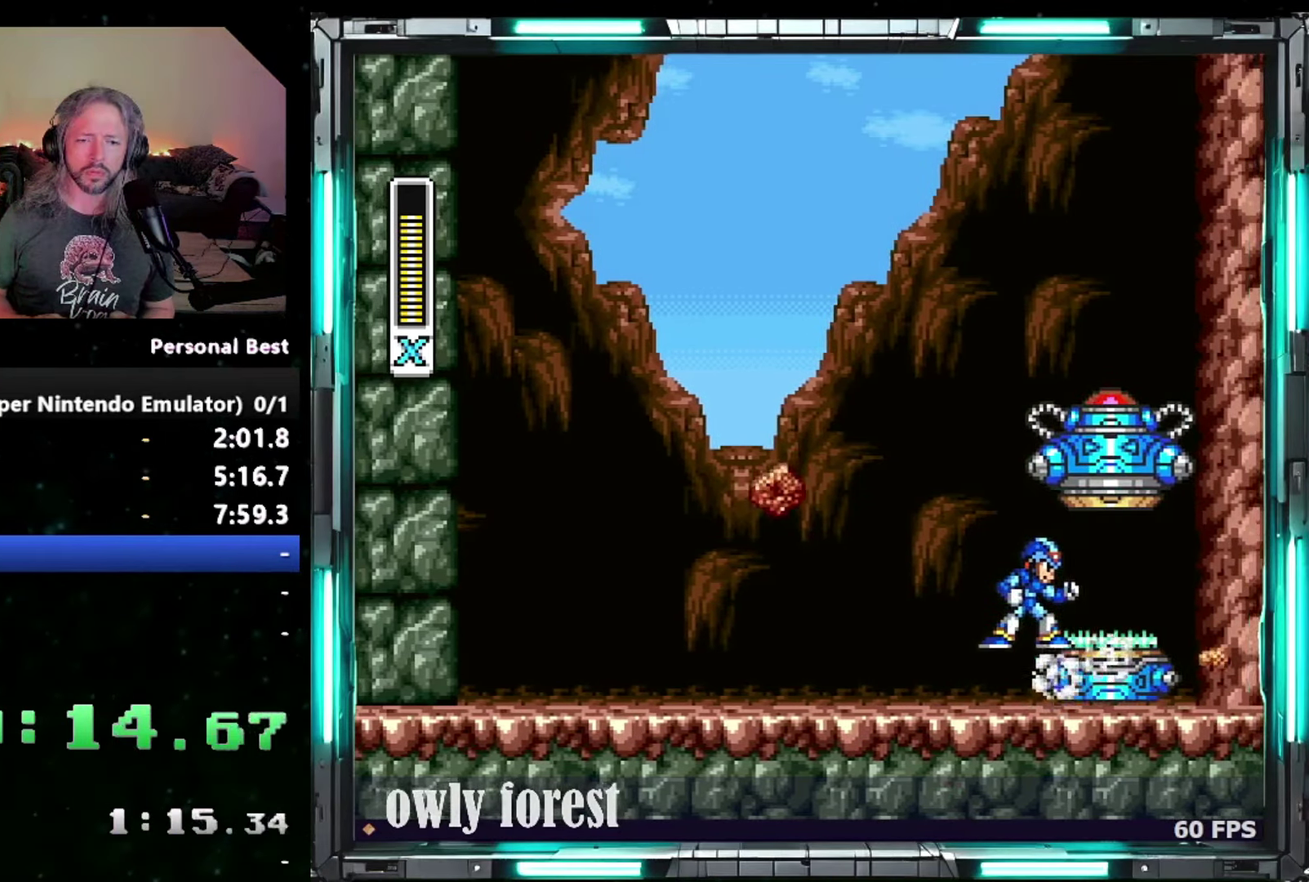
{"buttons": [], "events": [[83, "B", "up"], [233, "DPAD_UP", "up"], [333, "DPAD_RIGHT", "up"]]}
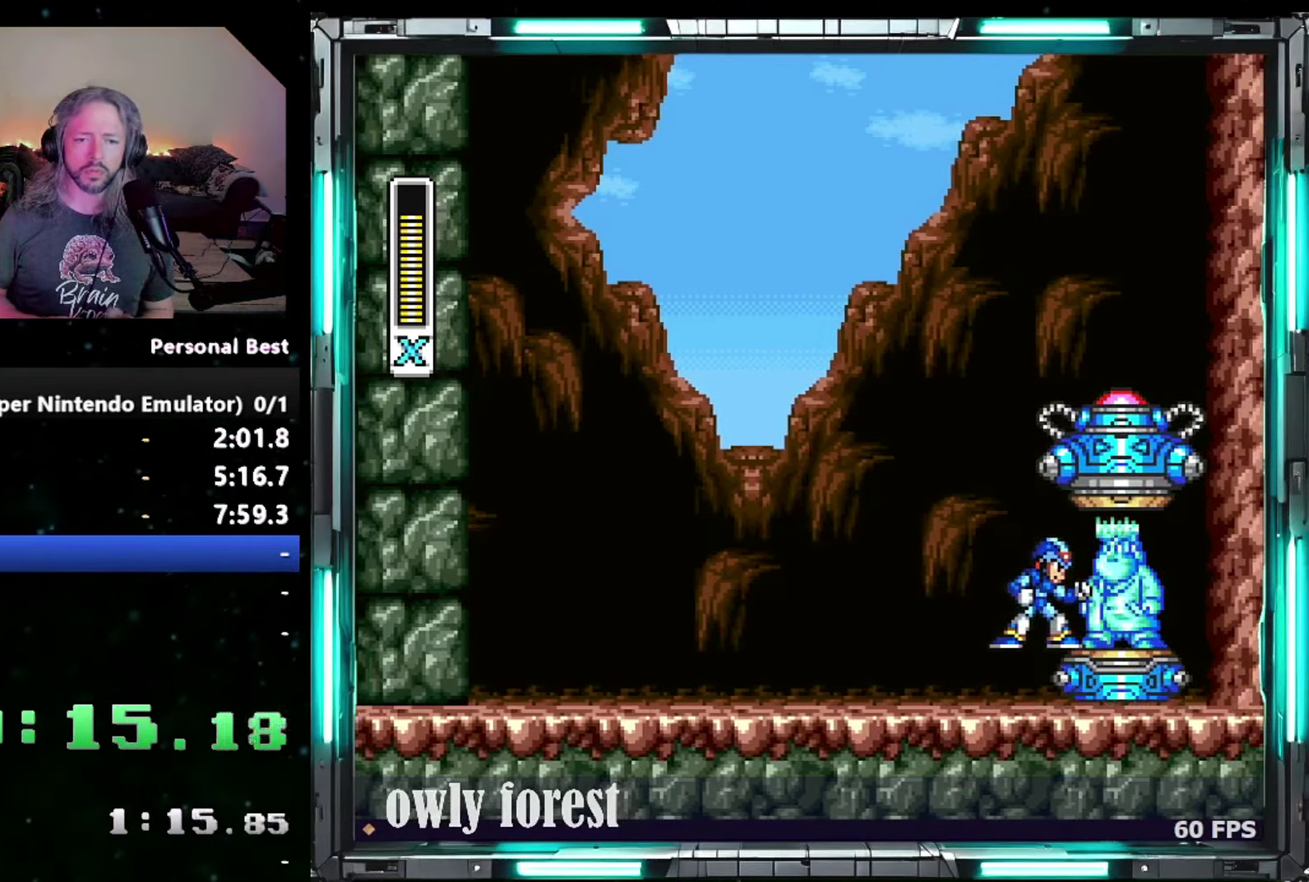
{"buttons": ["START"], "events": [[400, "START", "down"]]}
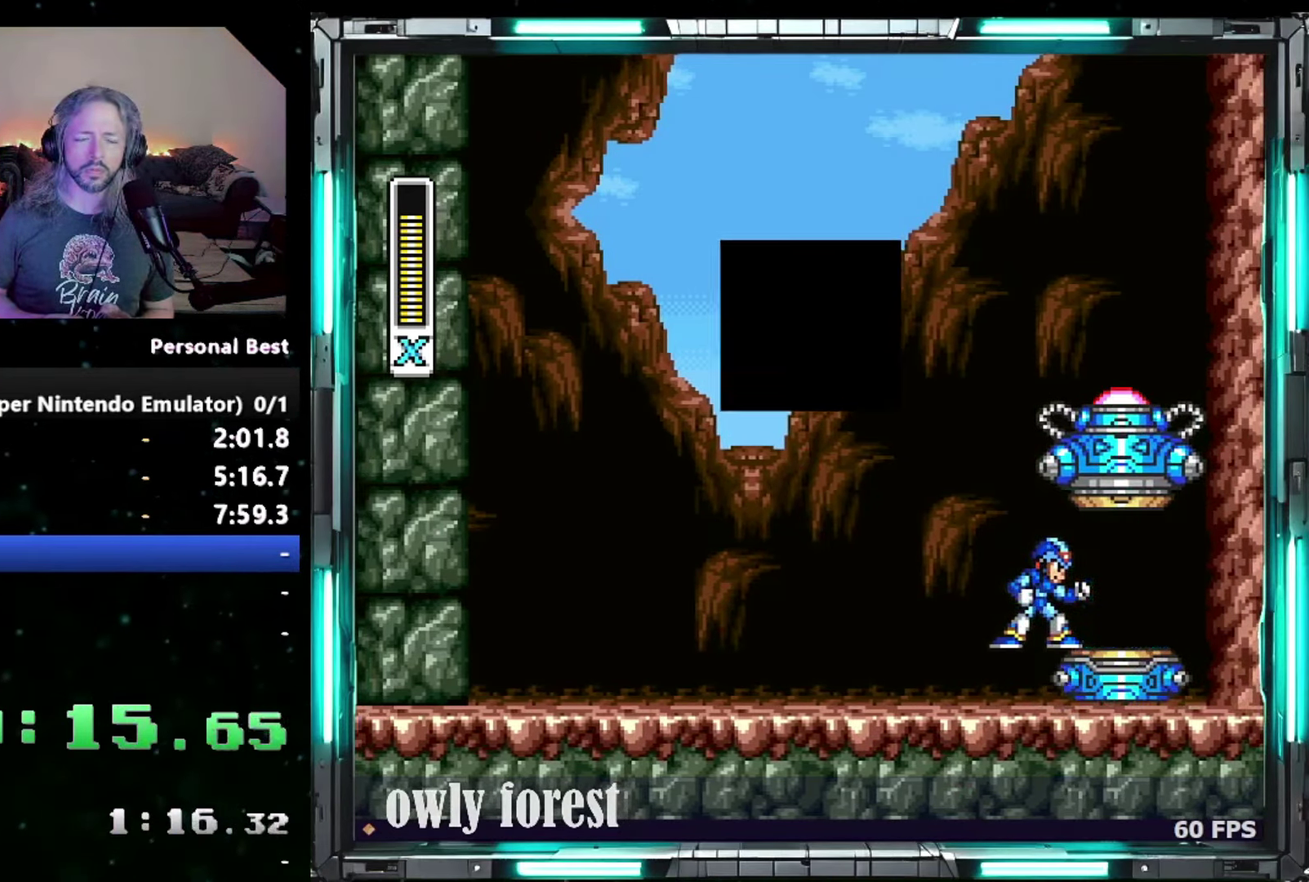
{"buttons": ["START"], "events": []}
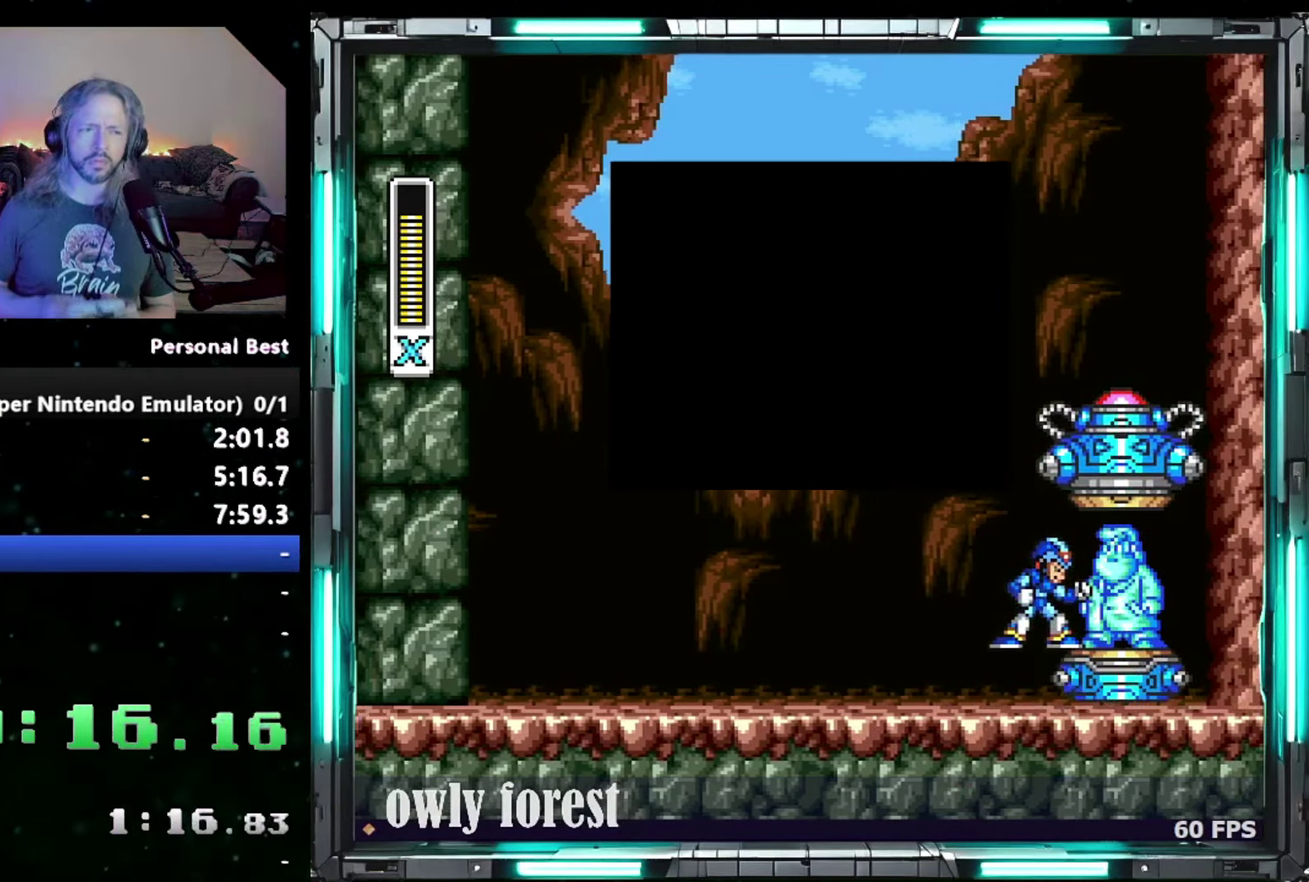
{"buttons": ["START"], "events": []}
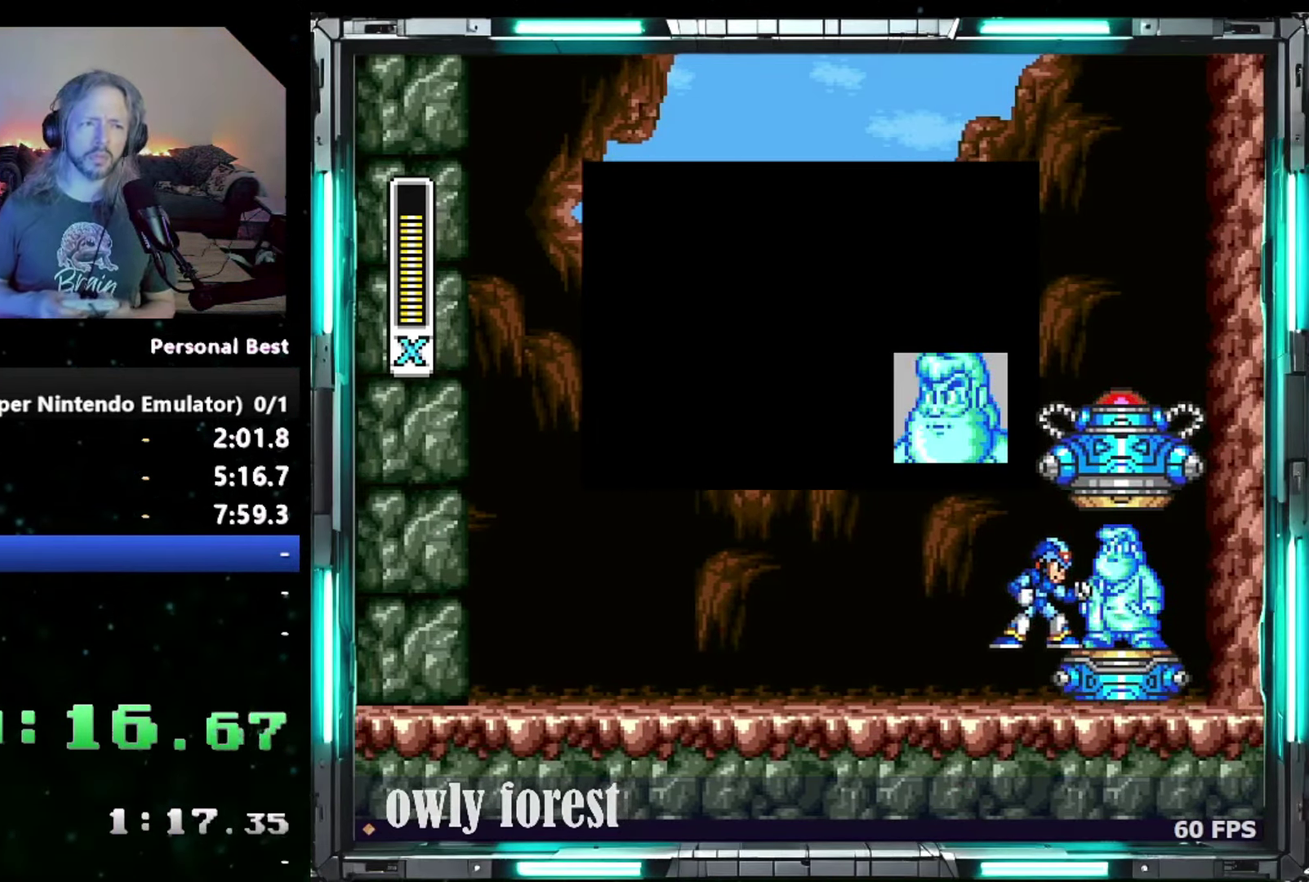
{"buttons": ["START"], "events": []}
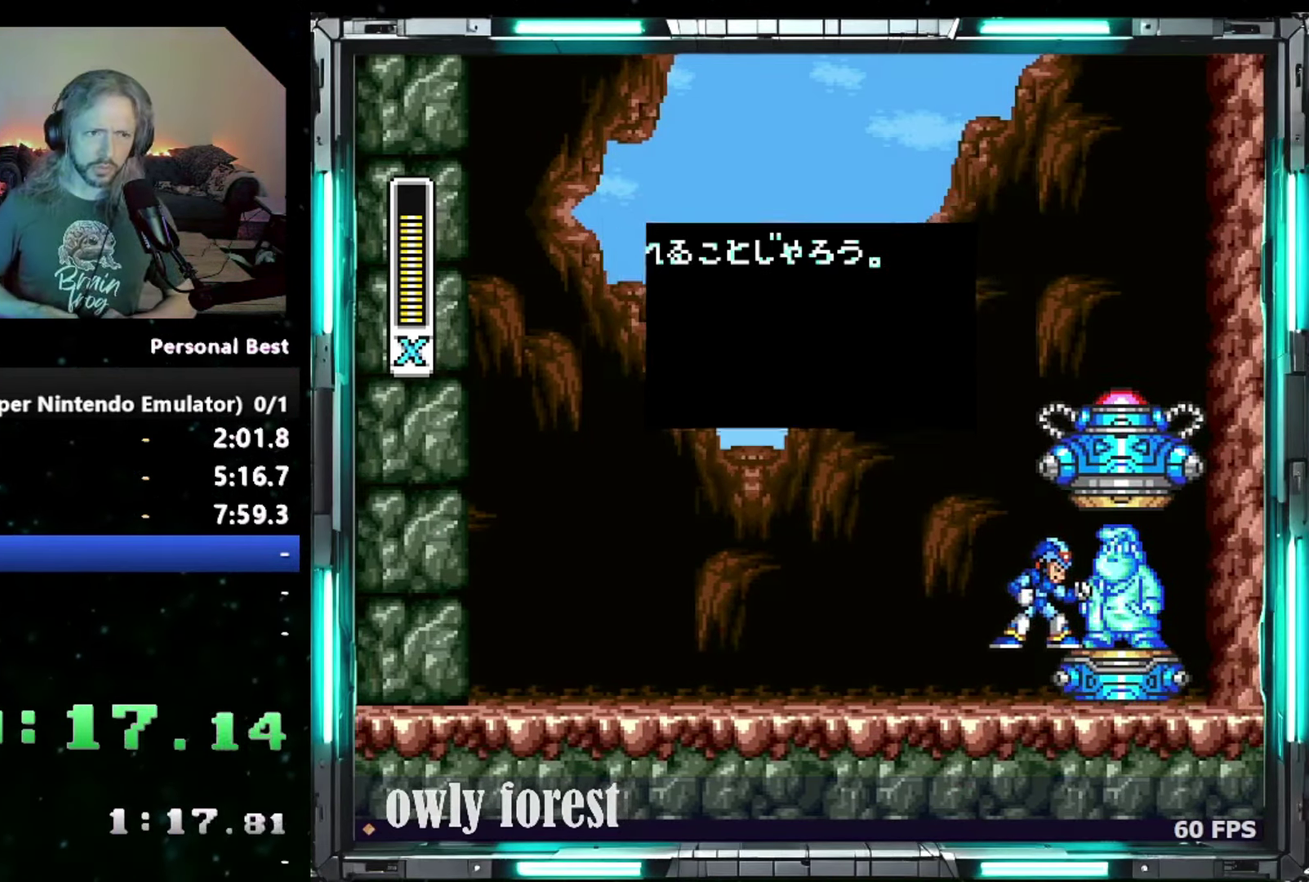
{"buttons": ["DPAD_DOWN", "DPAD_RIGHT"], "events": [[300, "START", "up"], [367, "DPAD_RIGHT", "down"], [400, "DPAD_DOWN", "down"]]}
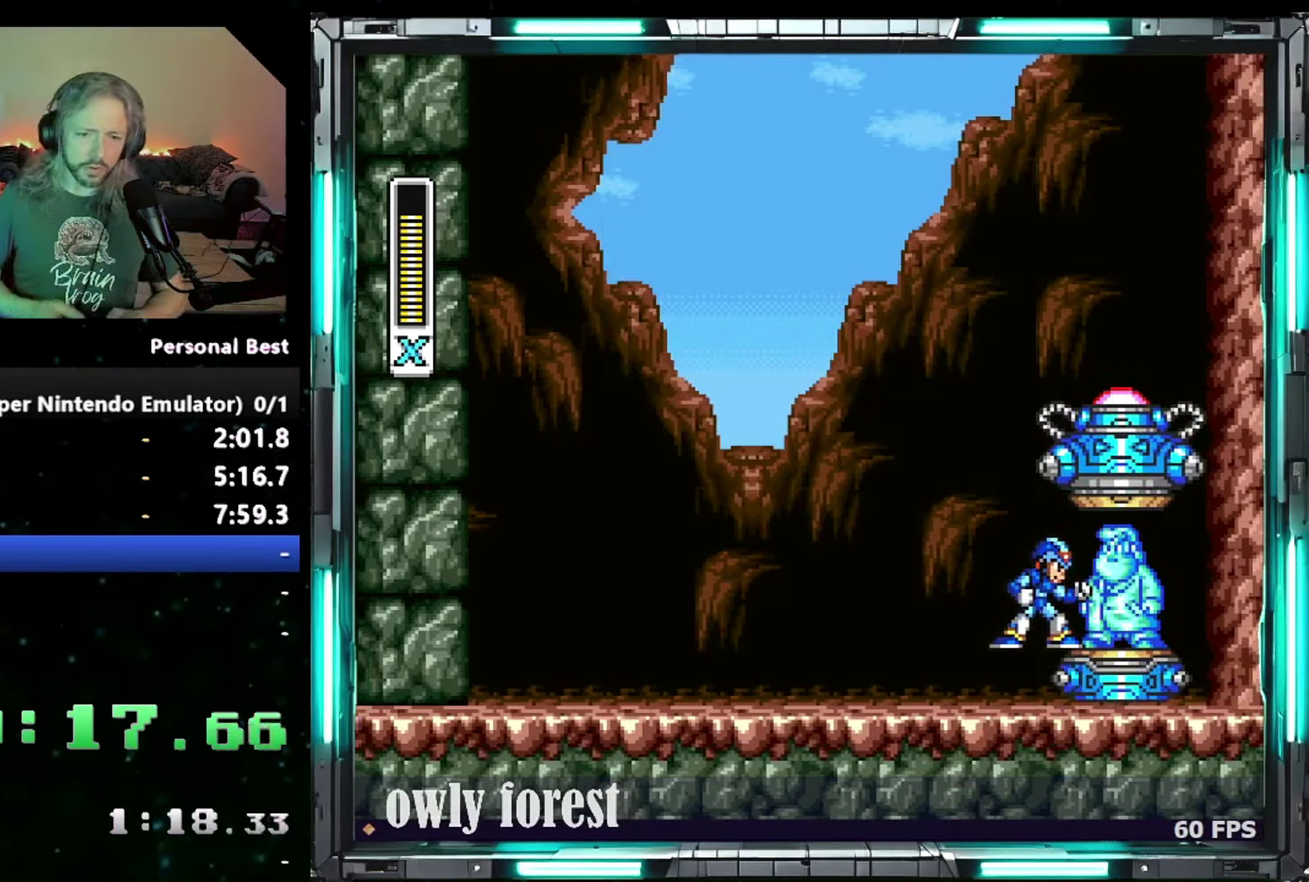
{"buttons": ["DPAD_DOWN", "DPAD_RIGHT"], "events": []}
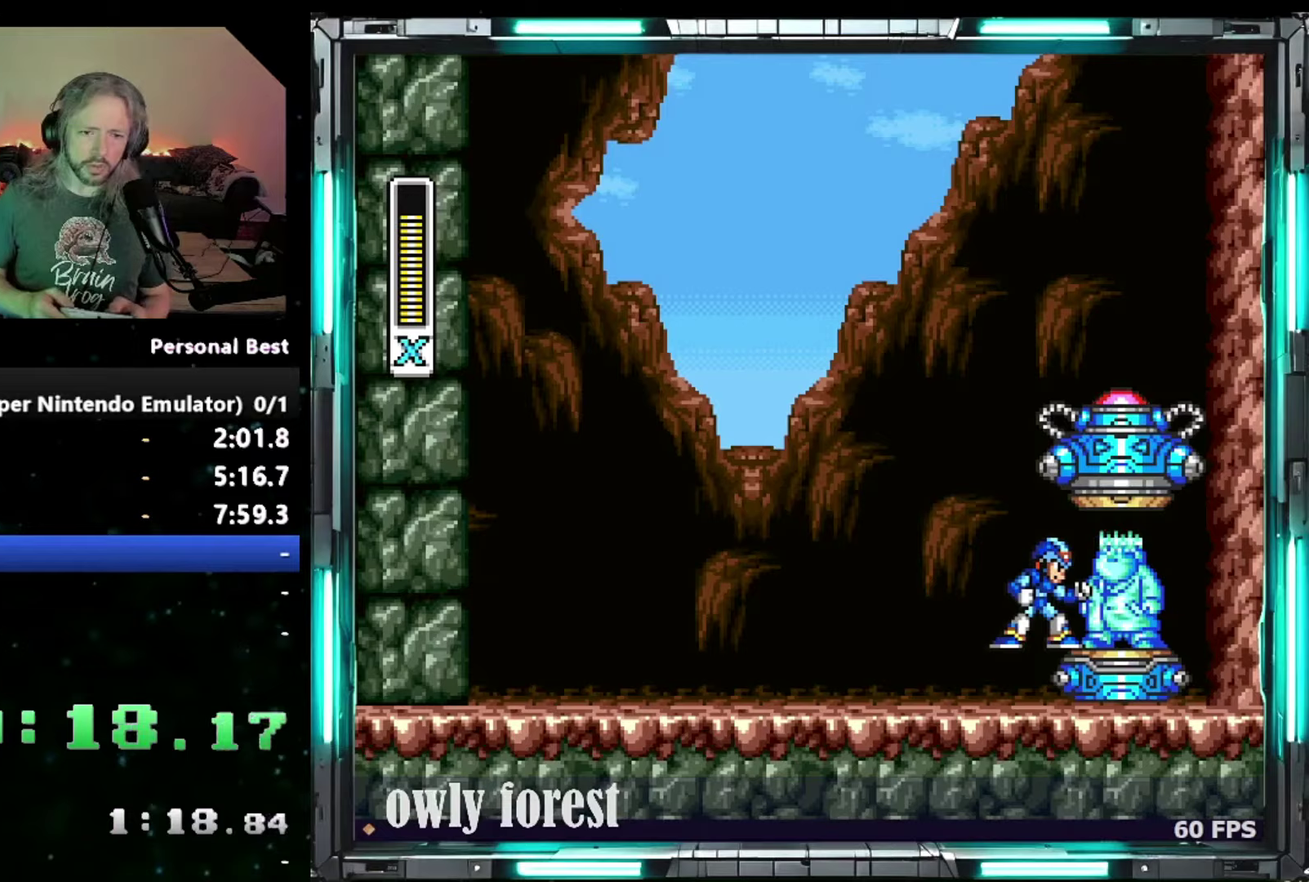
{"buttons": ["DPAD_DOWN", "DPAD_RIGHT"], "events": []}
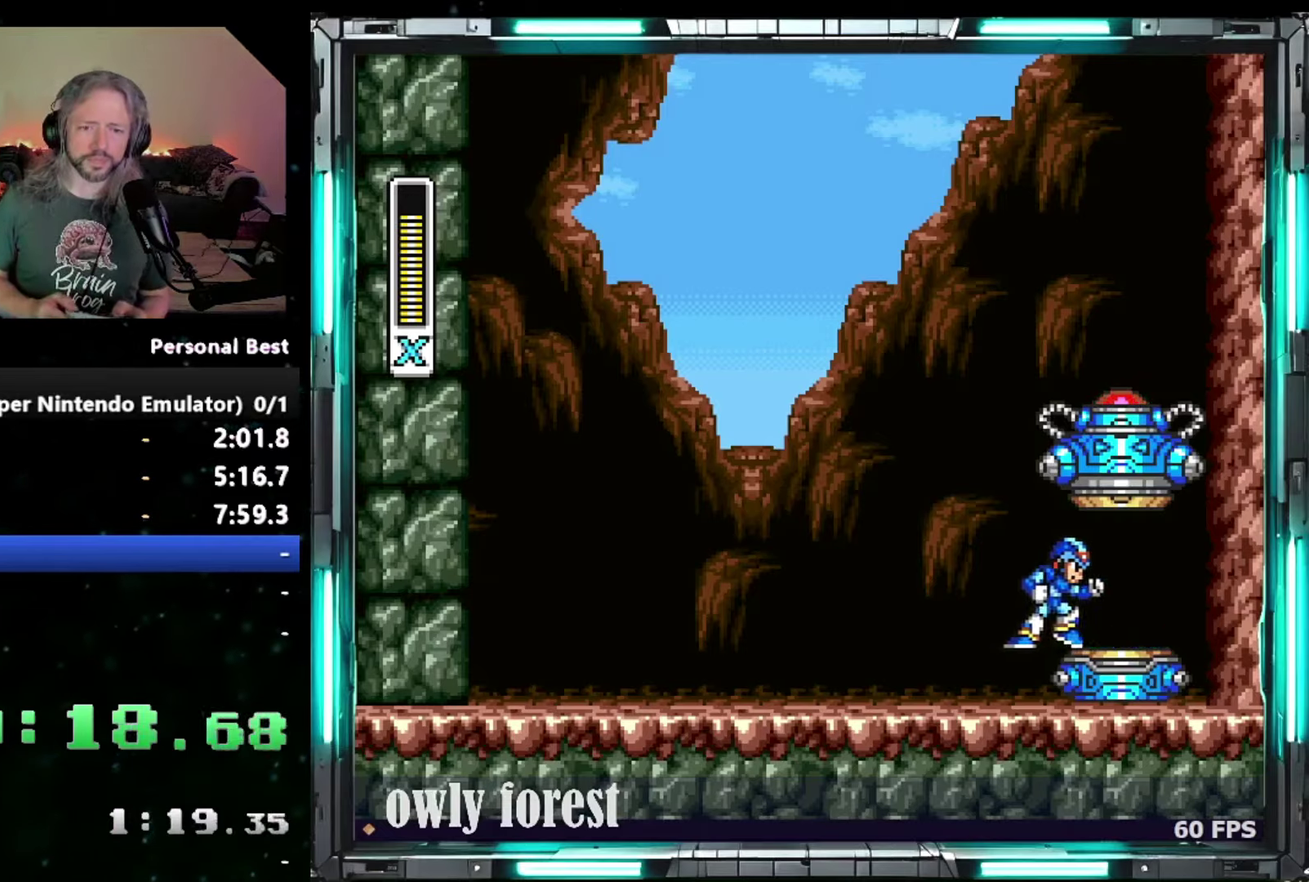
{"buttons": ["DPAD_DOWN", "DPAD_RIGHT"], "events": []}
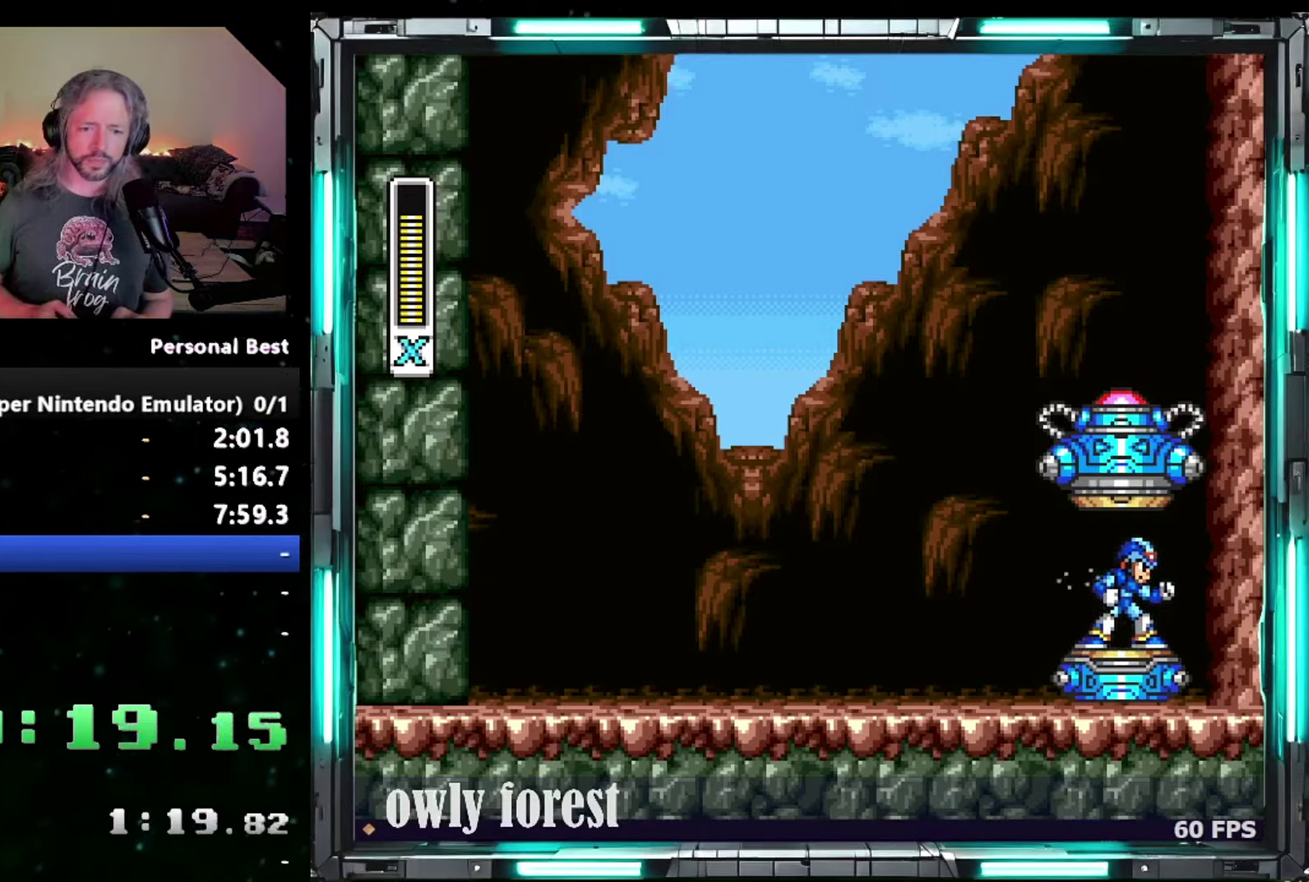
{"buttons": ["DPAD_RIGHT"], "events": [[433, "DPAD_DOWN", "up"]]}
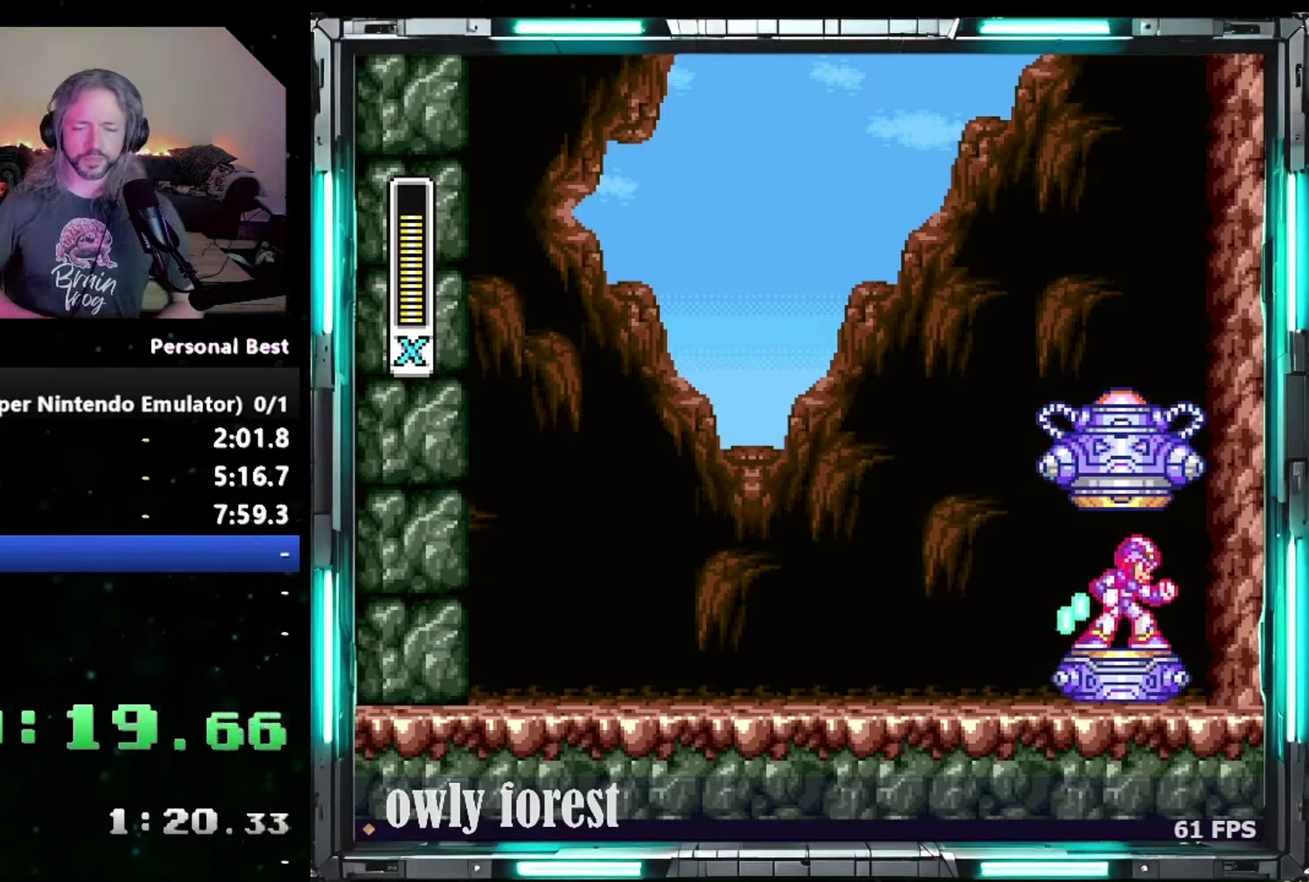
{"buttons": [], "events": [[83, "DPAD_RIGHT", "up"]]}